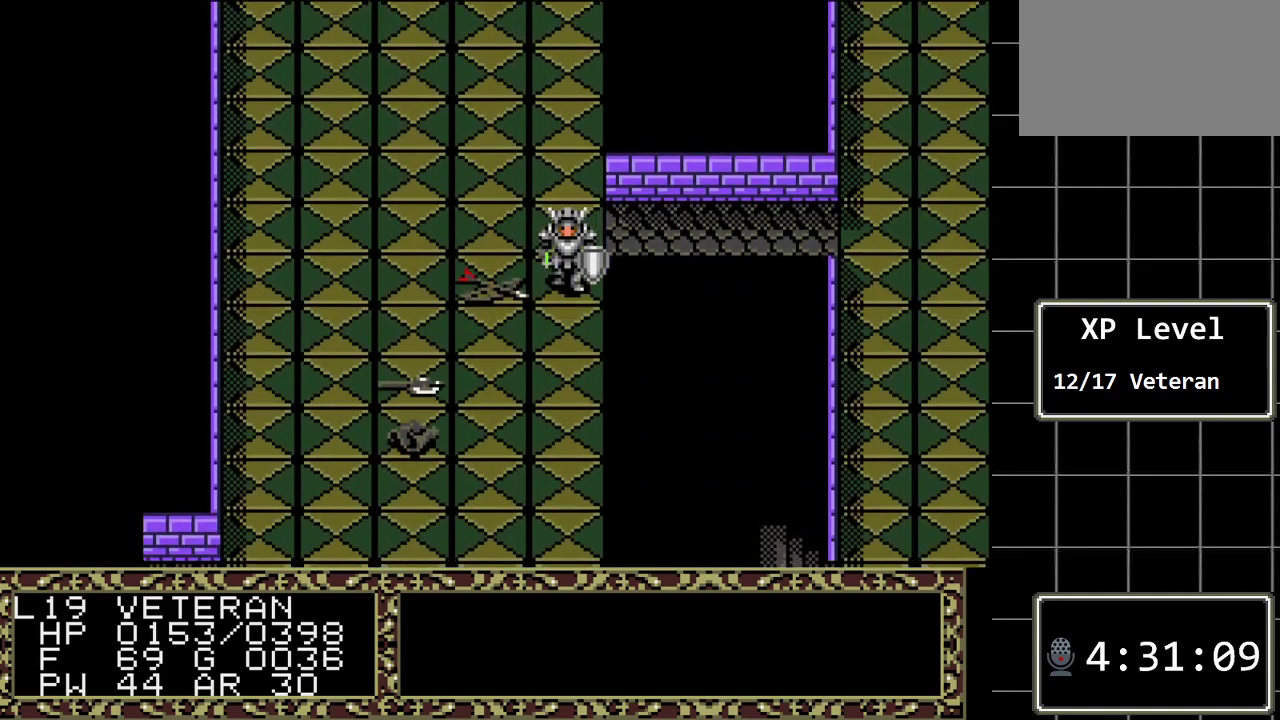
Gameplay with a controller (Xbox layout); each line is a JSON object with the inputs held at the frame after it. "events" lists button and stick changes between this image and that frame as [ms after this image, input, new state], when the widget could be followed in between. Not read: L1 L2 L3 R1 R2 R3.
{"buttons": ["DPAD_DOWN"], "events": []}
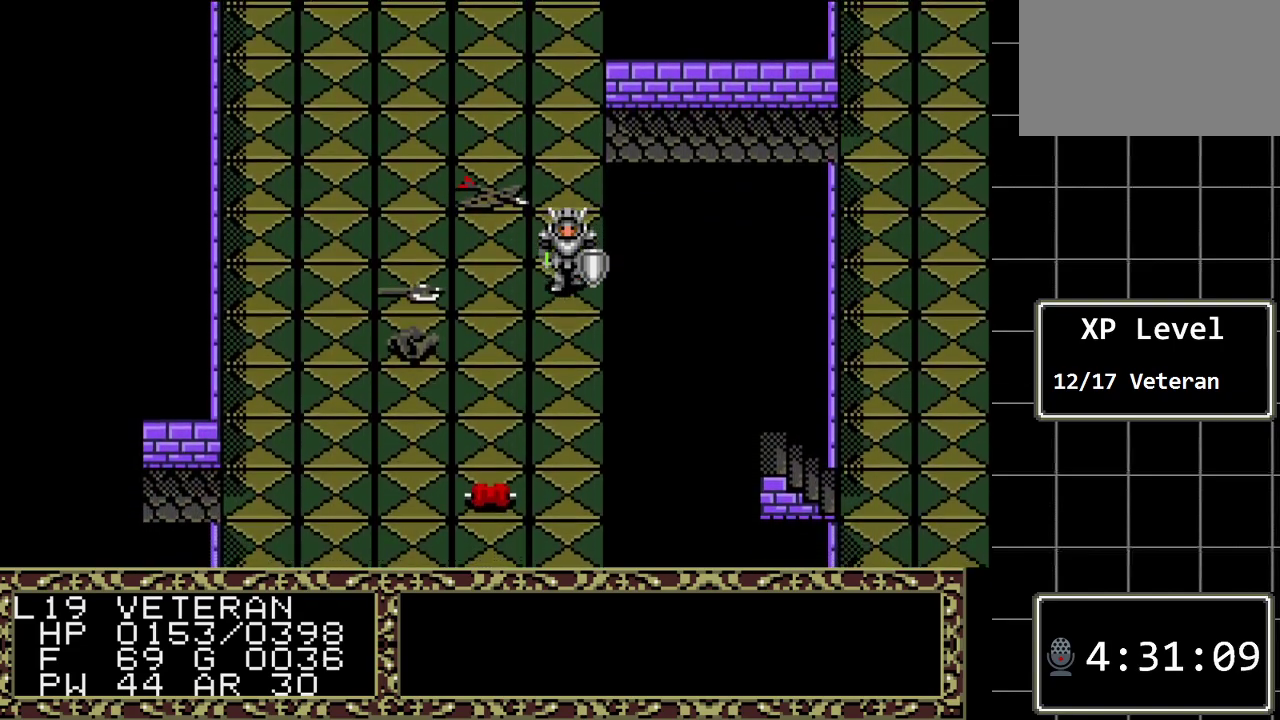
{"buttons": ["DPAD_LEFT"], "events": [[200, "DPAD_DOWN", "up"], [417, "DPAD_LEFT", "down"]]}
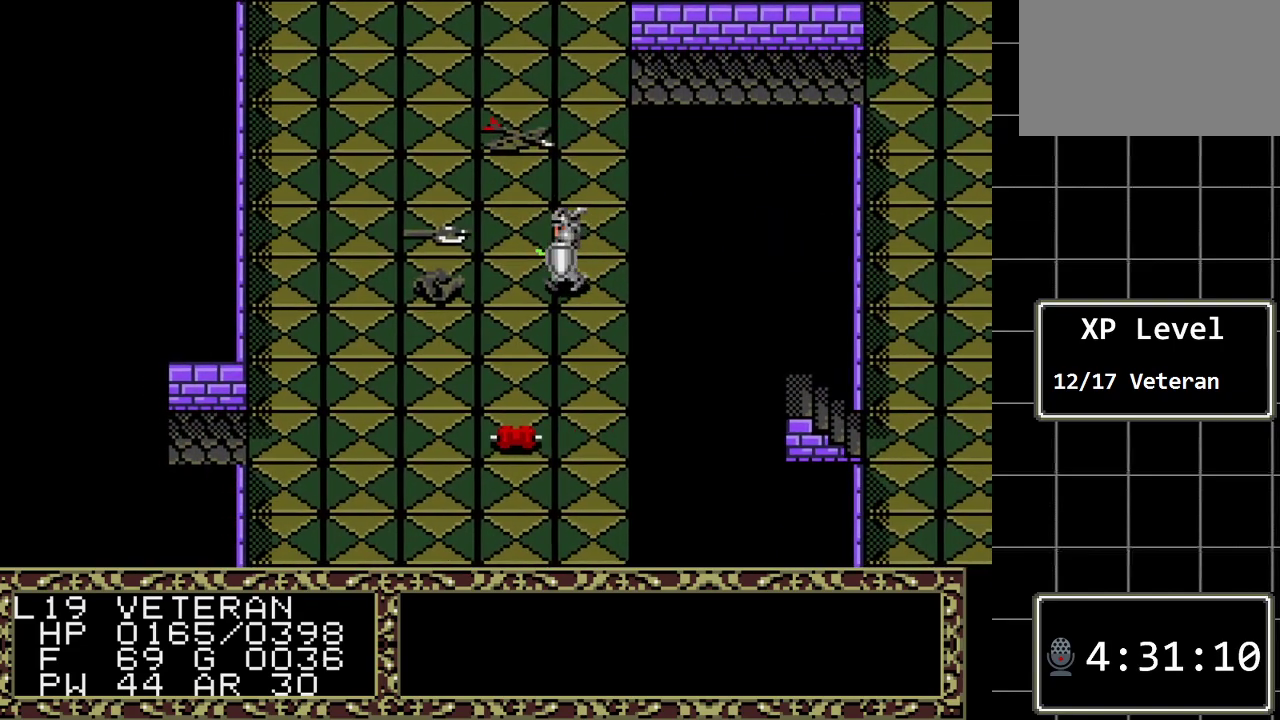
{"buttons": [], "events": [[333, "DPAD_LEFT", "up"]]}
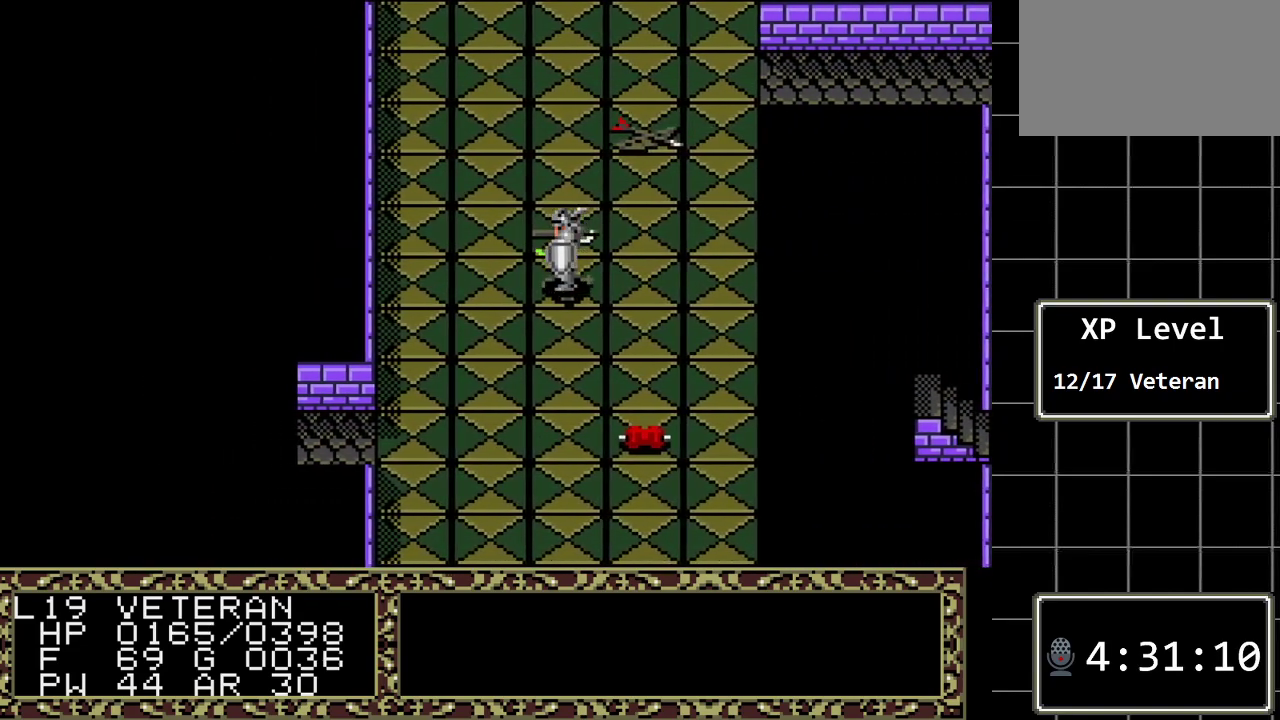
{"buttons": [], "events": [[67, "A", "down"], [250, "A", "up"]]}
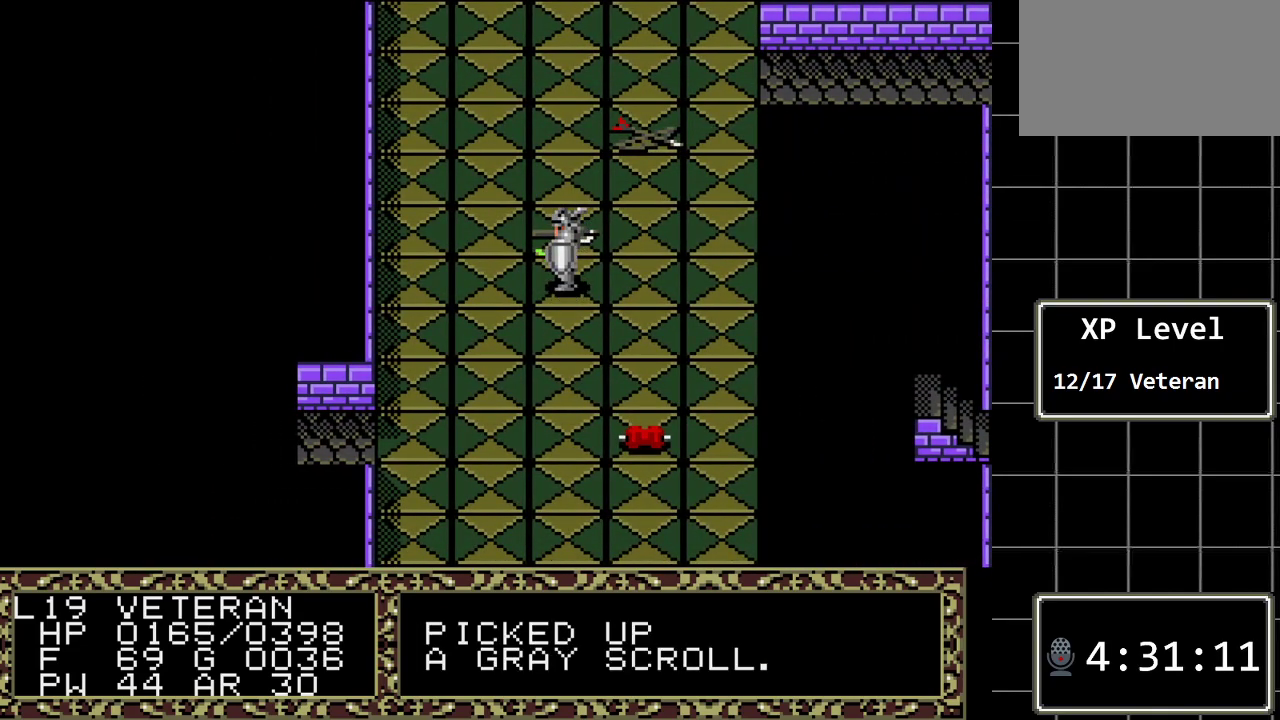
{"buttons": [], "events": [[267, "DPAD_LEFT", "down"], [433, "DPAD_LEFT", "up"]]}
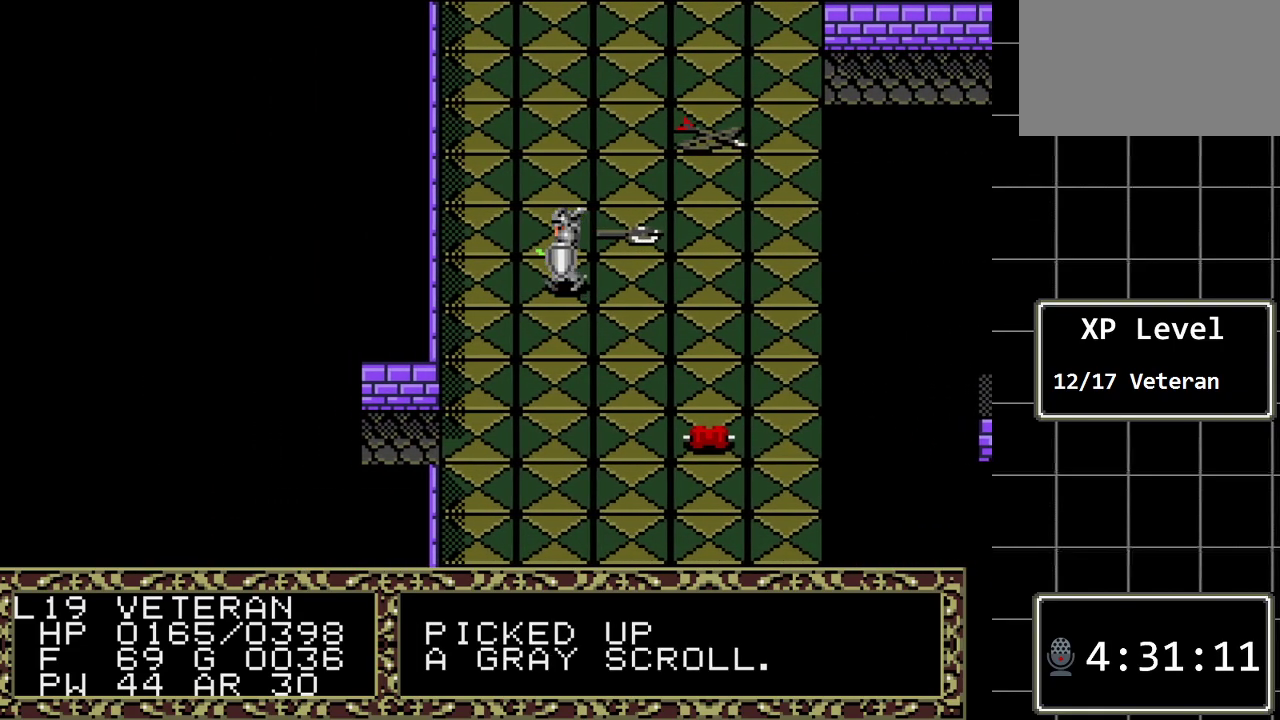
{"buttons": ["DPAD_RIGHT"], "events": [[83, "DPAD_UP", "down"], [250, "DPAD_UP", "up"], [417, "DPAD_RIGHT", "down"]]}
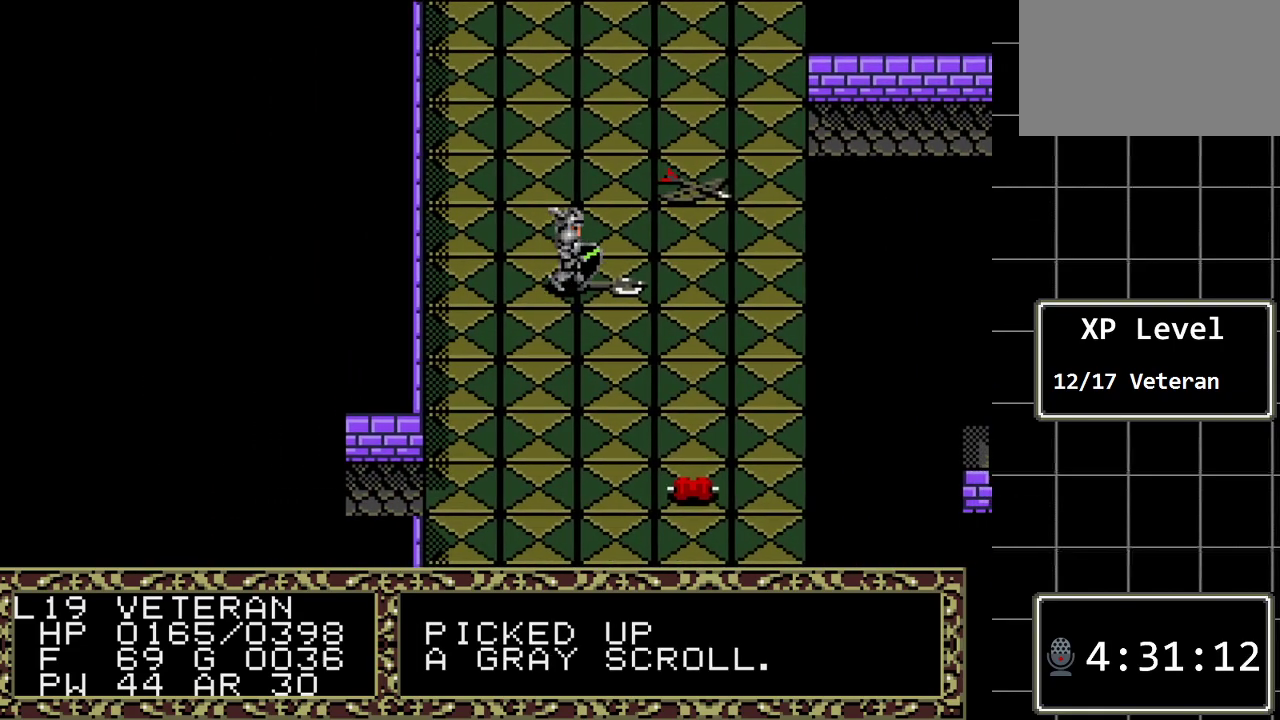
{"buttons": [], "events": [[33, "DPAD_RIGHT", "up"], [300, "DPAD_LEFT", "down"], [450, "DPAD_LEFT", "up"]]}
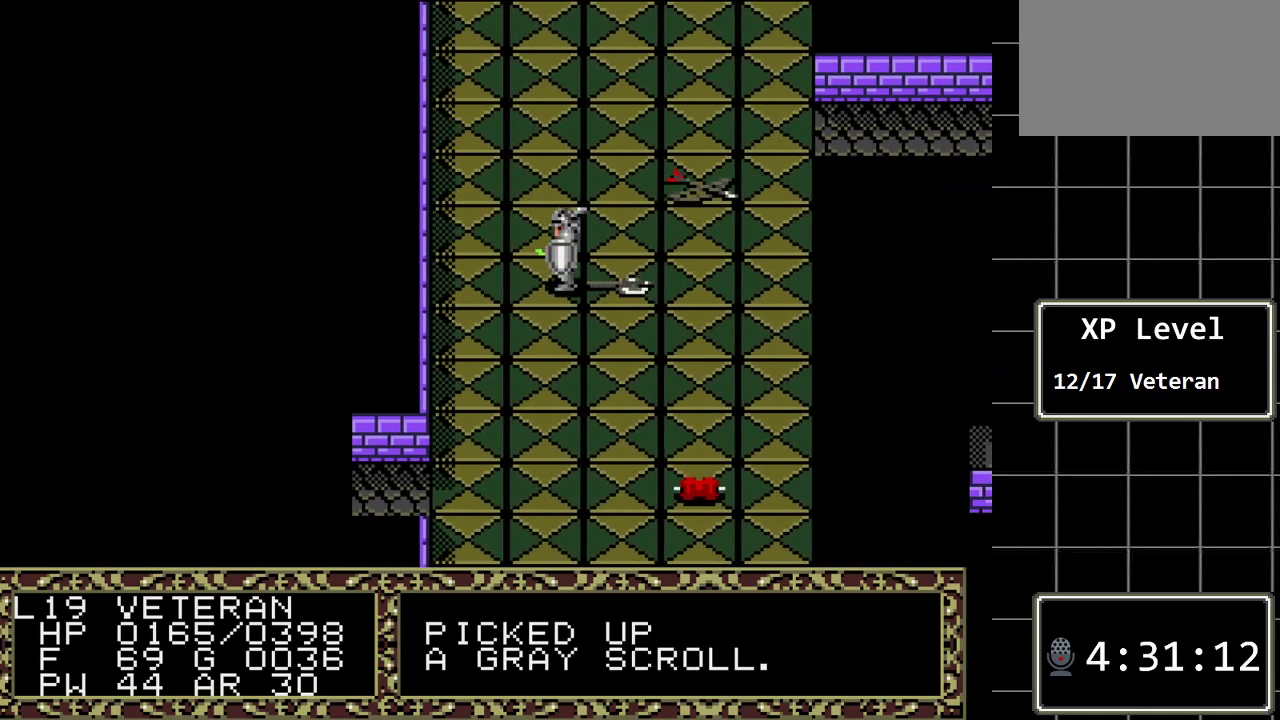
{"buttons": [], "events": [[150, "C", "down"], [333, "C", "up"]]}
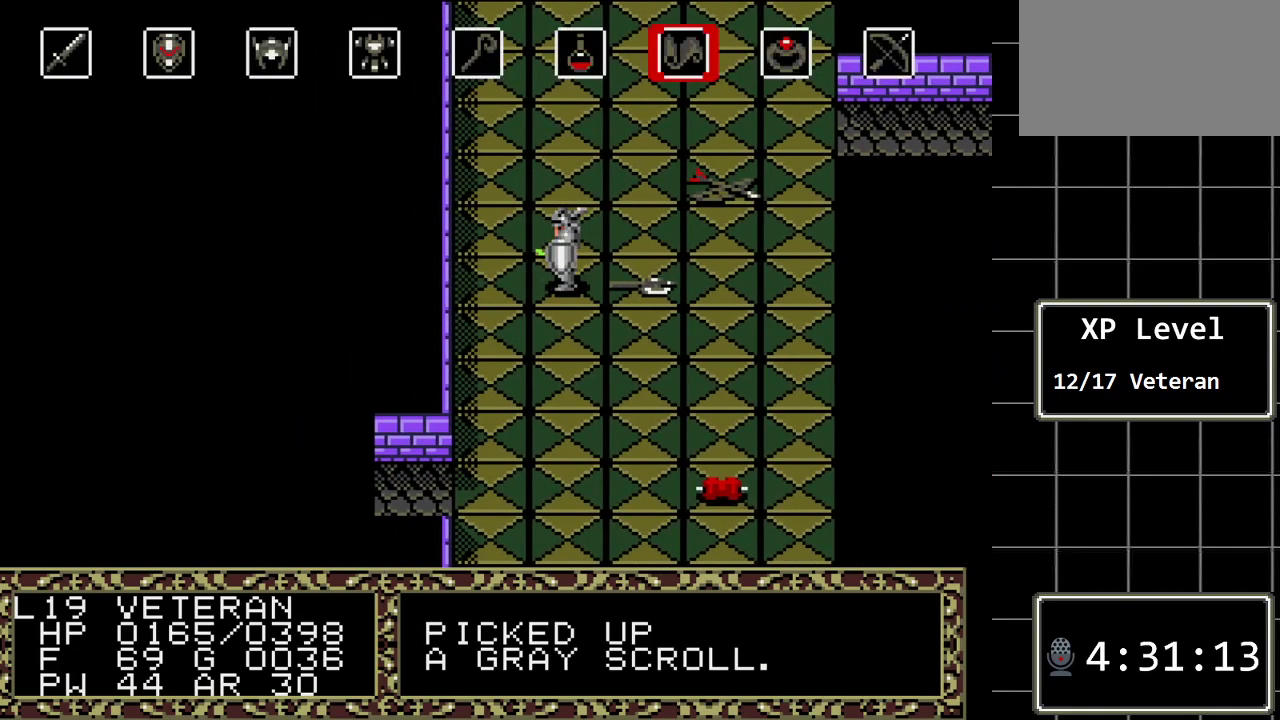
{"buttons": ["DPAD_RIGHT"], "events": [[150, "DPAD_LEFT", "down"], [250, "DPAD_LEFT", "up"], [417, "DPAD_RIGHT", "down"]]}
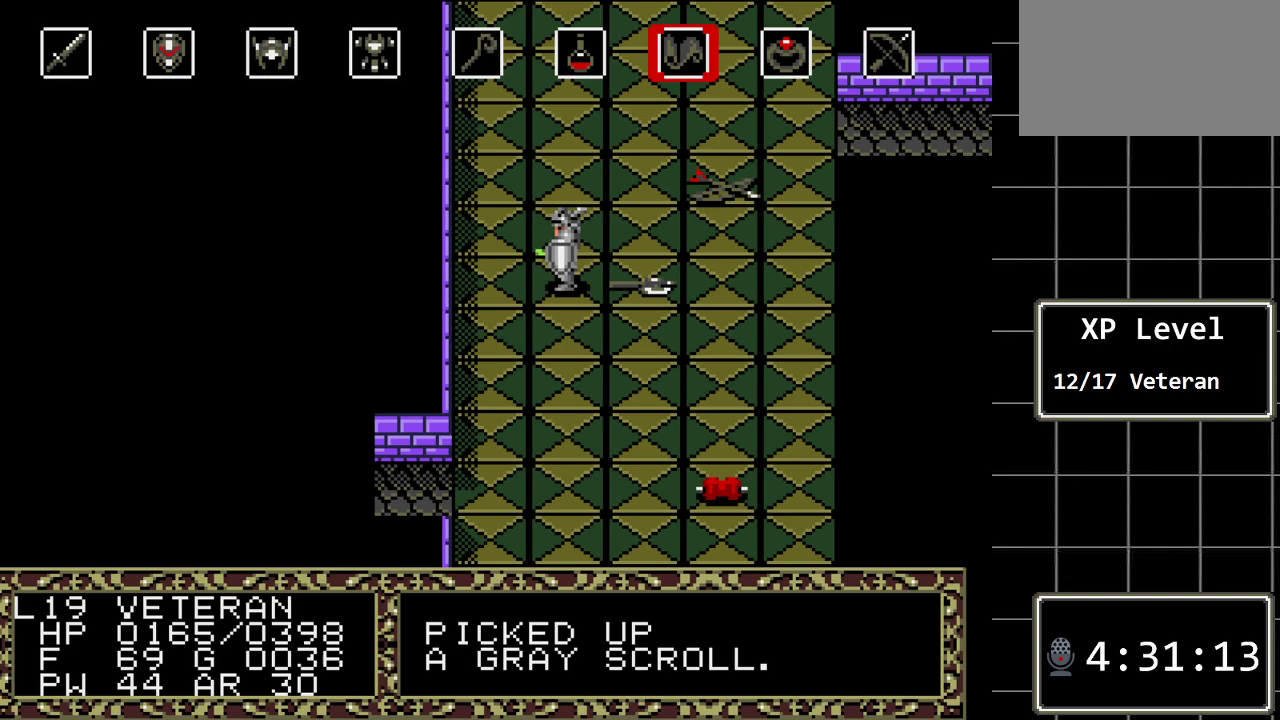
{"buttons": [], "events": [[33, "C", "down"], [33, "DPAD_RIGHT", "up"], [200, "C", "up"]]}
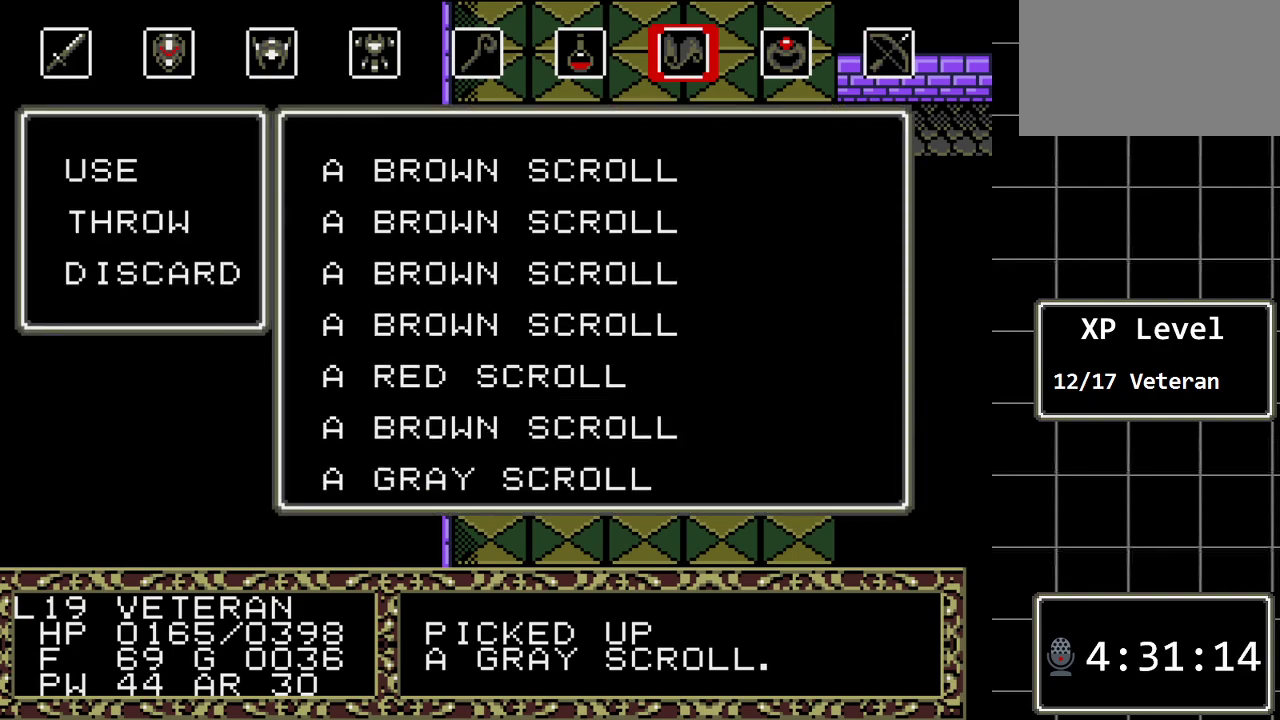
{"buttons": [], "events": [[150, "C", "down"], [250, "C", "up"], [333, "DPAD_DOWN", "down"], [467, "DPAD_DOWN", "up"]]}
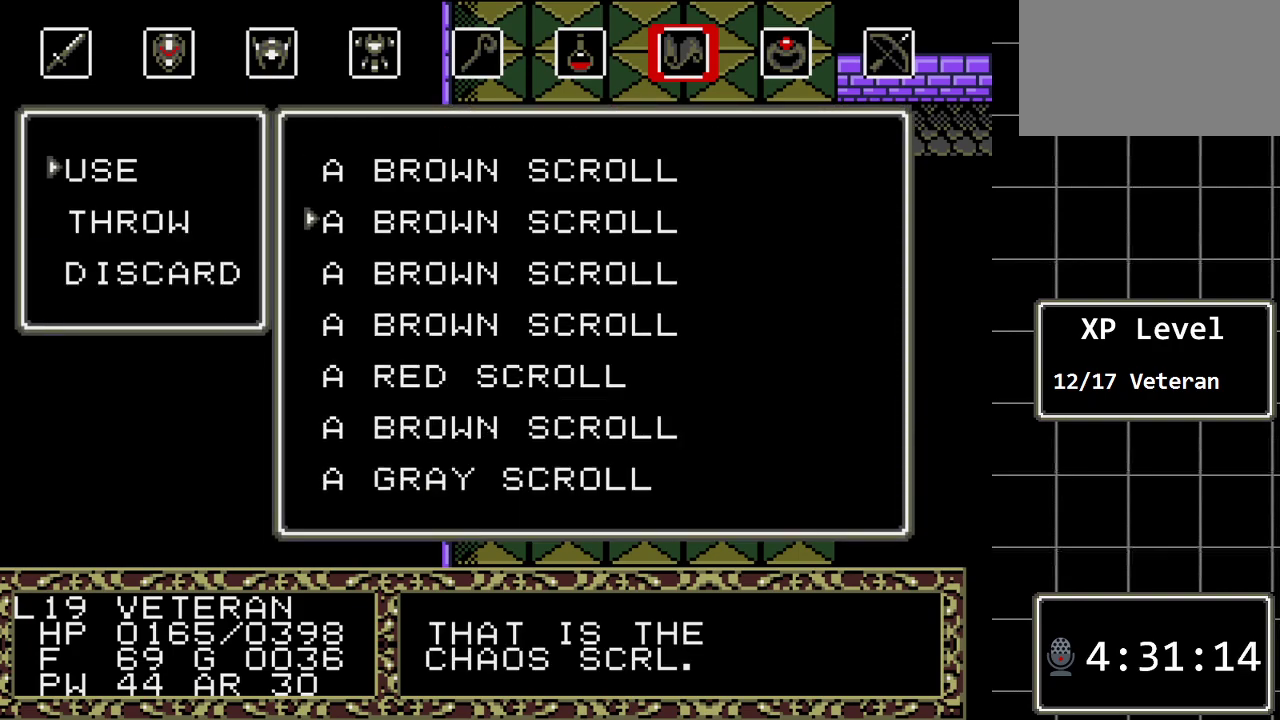
{"buttons": [], "events": [[67, "DPAD_DOWN", "down"], [167, "DPAD_DOWN", "up"], [233, "DPAD_DOWN", "down"], [317, "DPAD_DOWN", "up"], [383, "DPAD_DOWN", "down"], [483, "DPAD_DOWN", "up"]]}
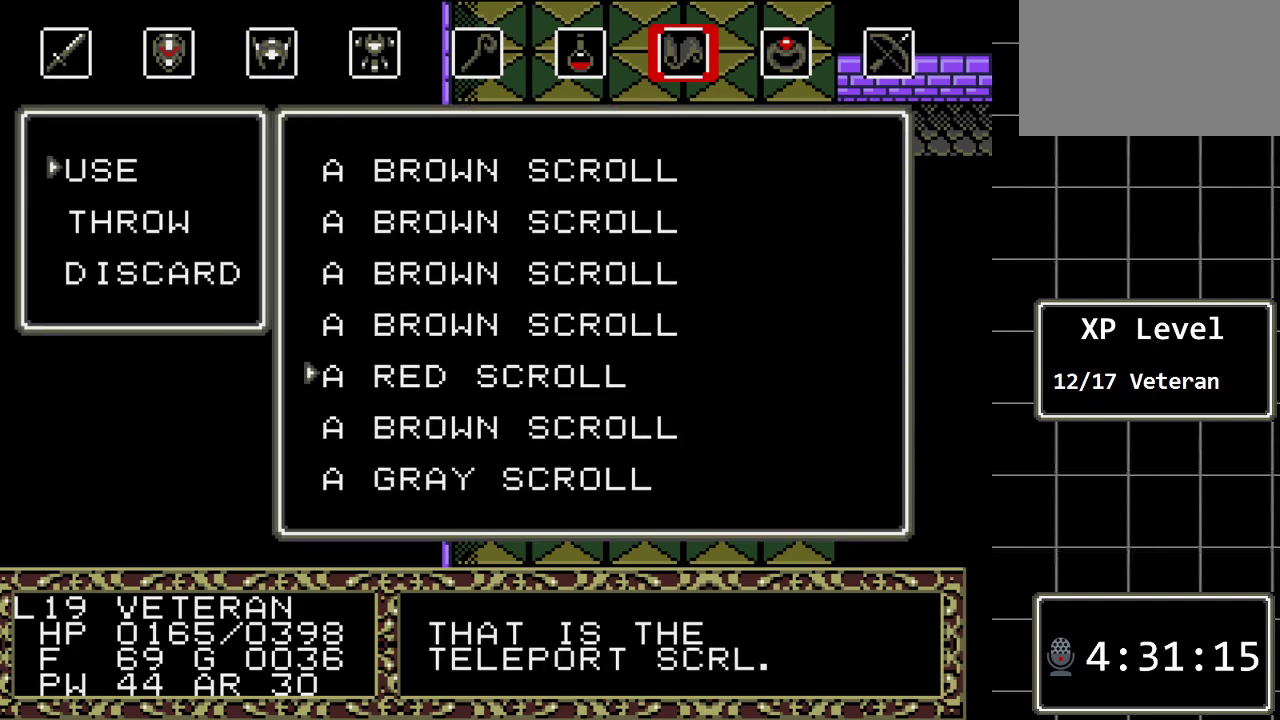
{"buttons": [], "events": [[50, "DPAD_DOWN", "down"], [133, "DPAD_DOWN", "up"], [233, "DPAD_DOWN", "down"], [333, "DPAD_DOWN", "up"]]}
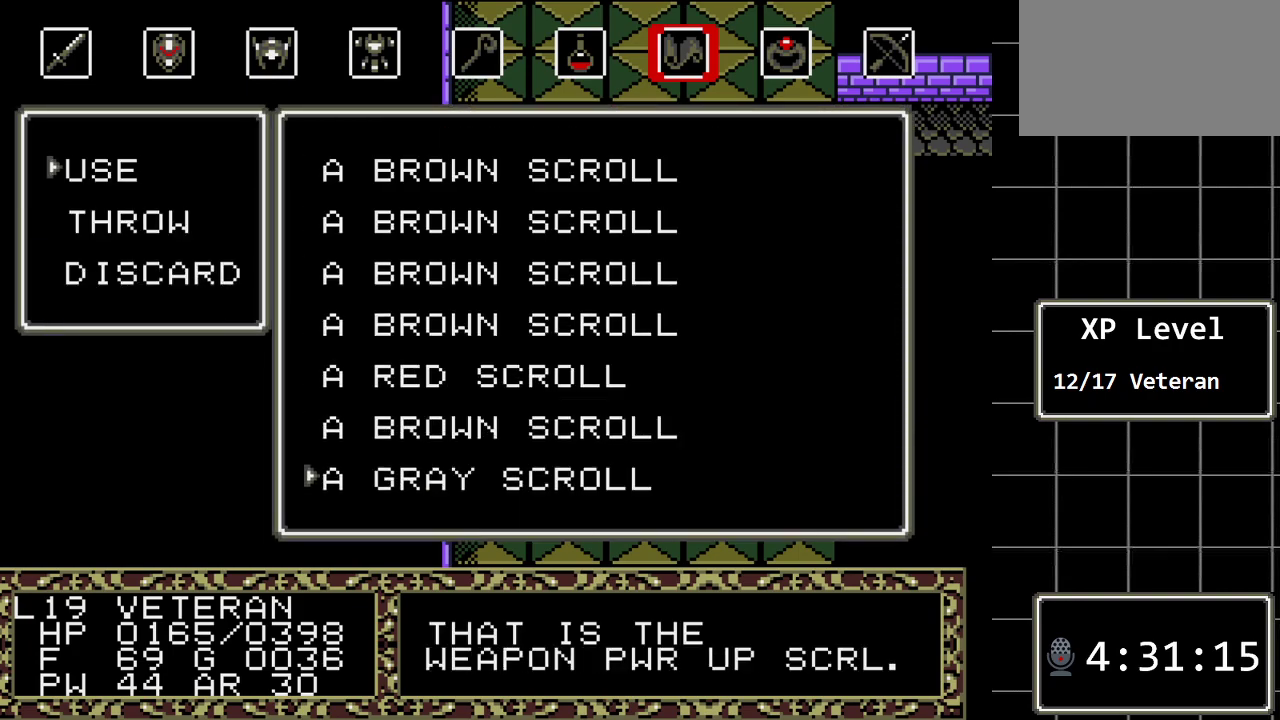
{"buttons": [], "events": []}
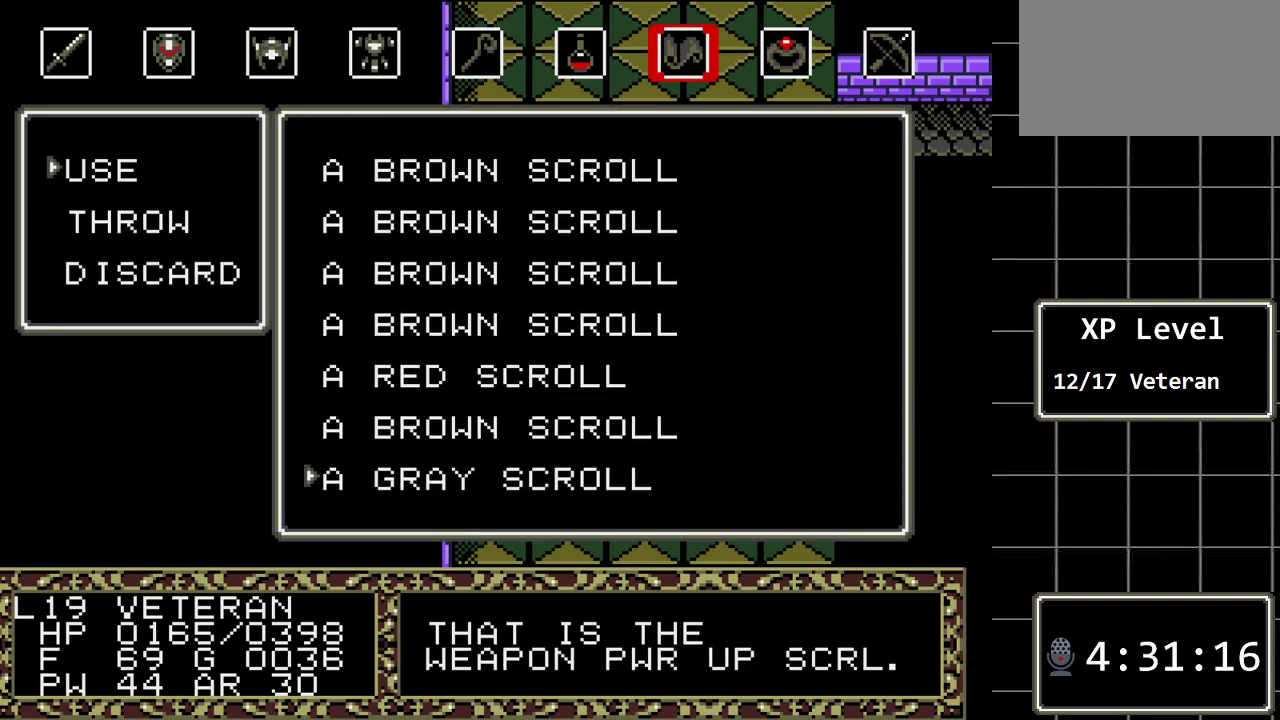
{"buttons": [], "events": []}
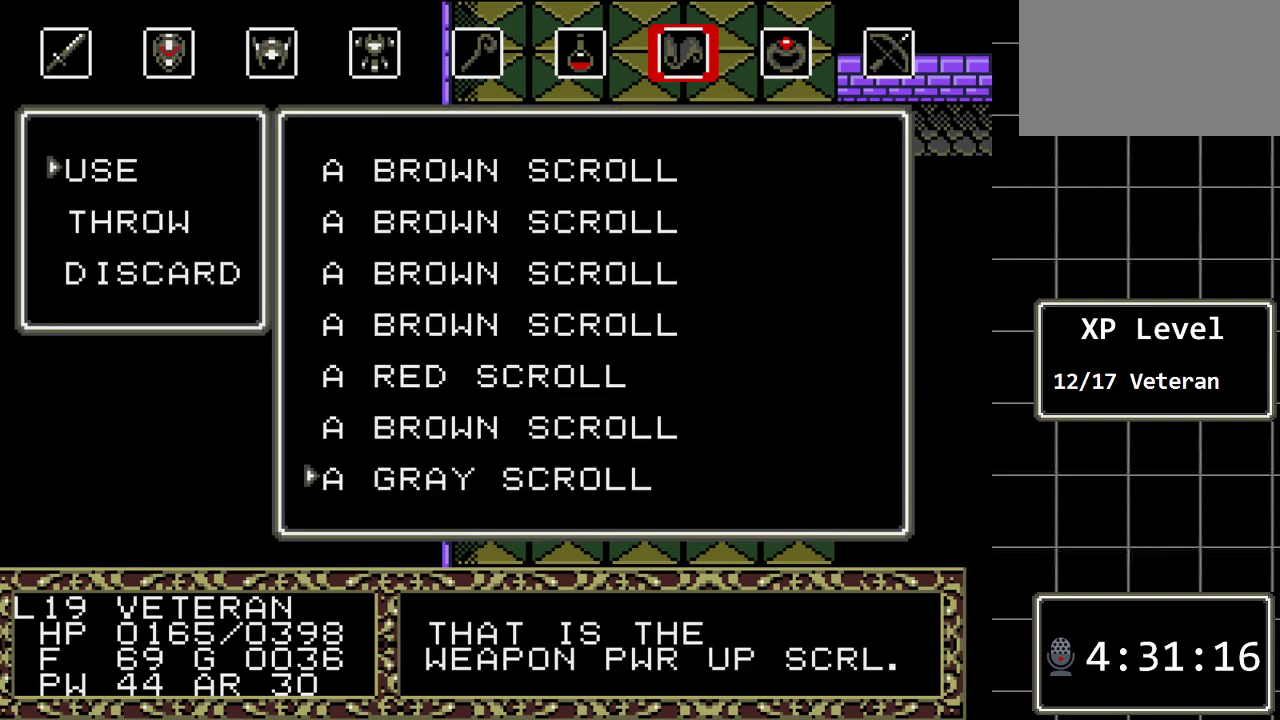
{"buttons": [], "events": []}
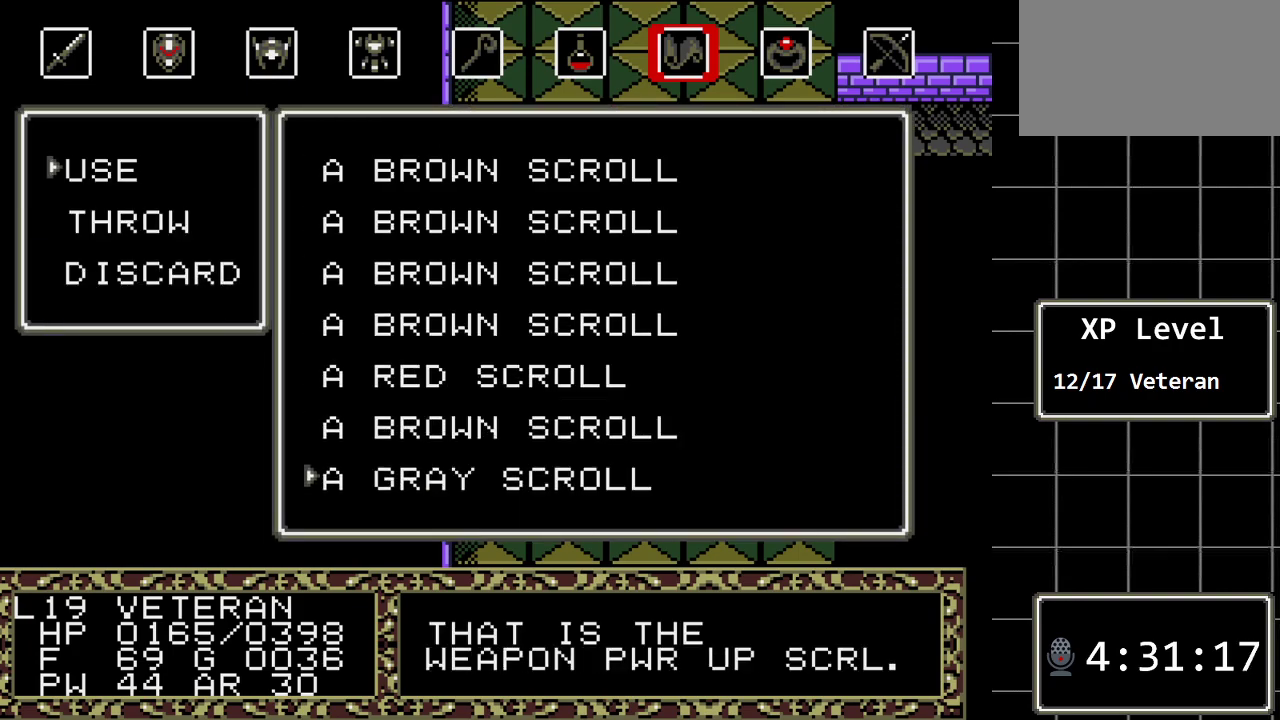
{"buttons": [], "events": []}
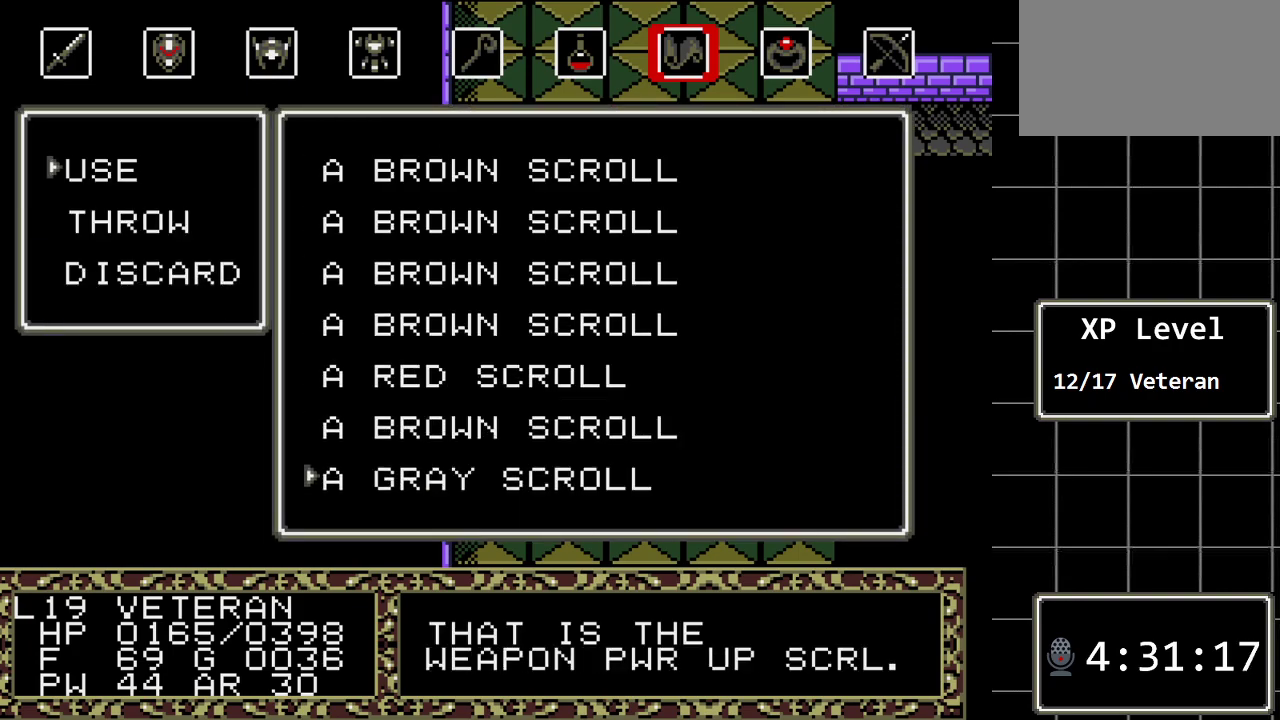
{"buttons": [], "events": []}
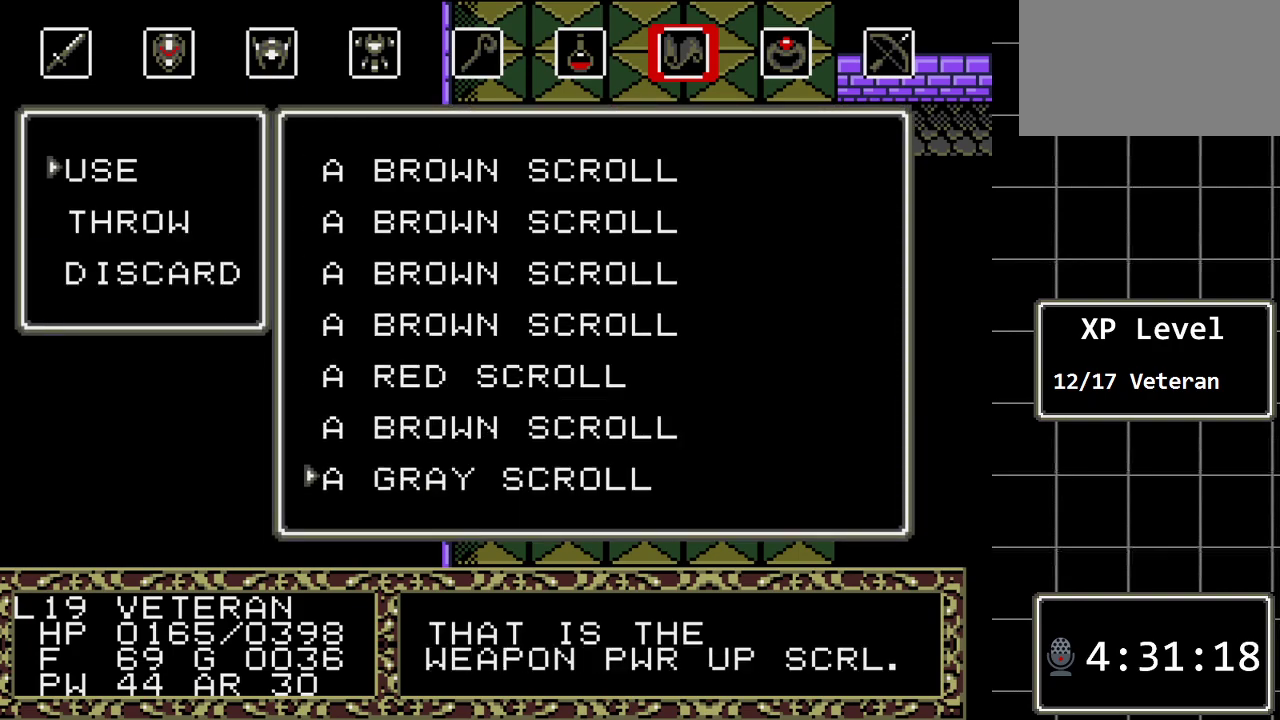
{"buttons": [], "events": []}
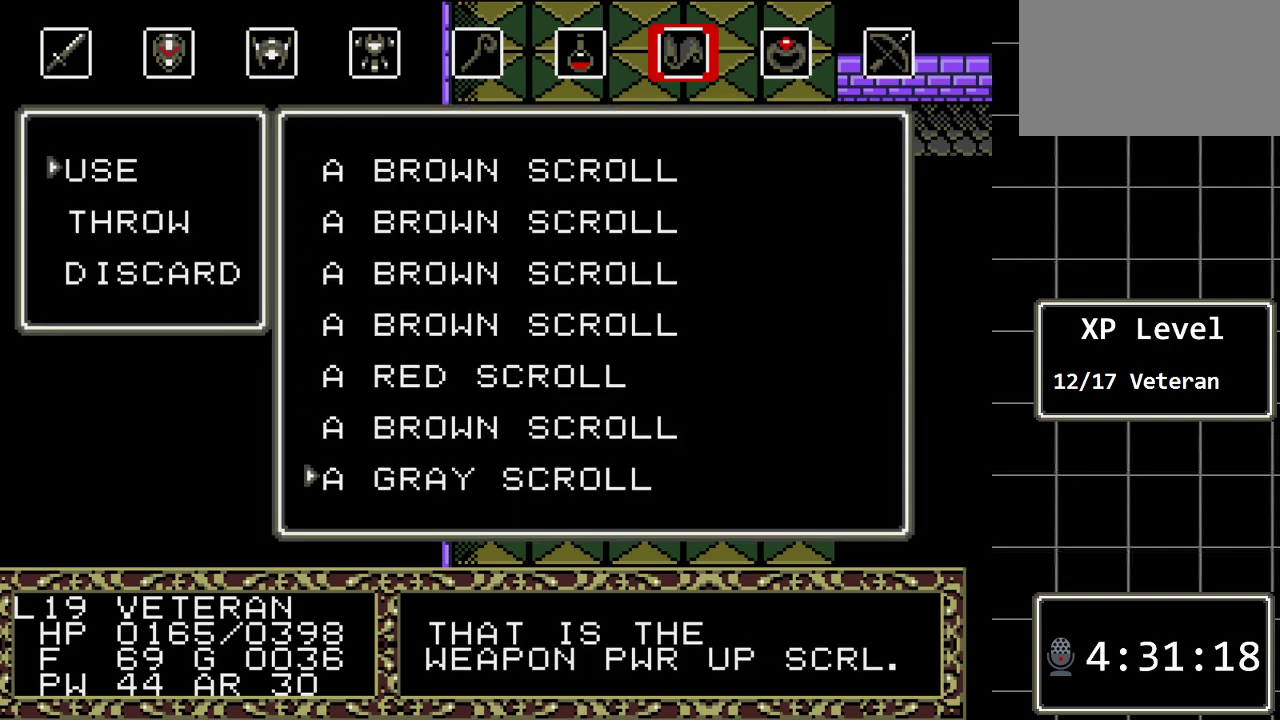
{"buttons": [], "events": []}
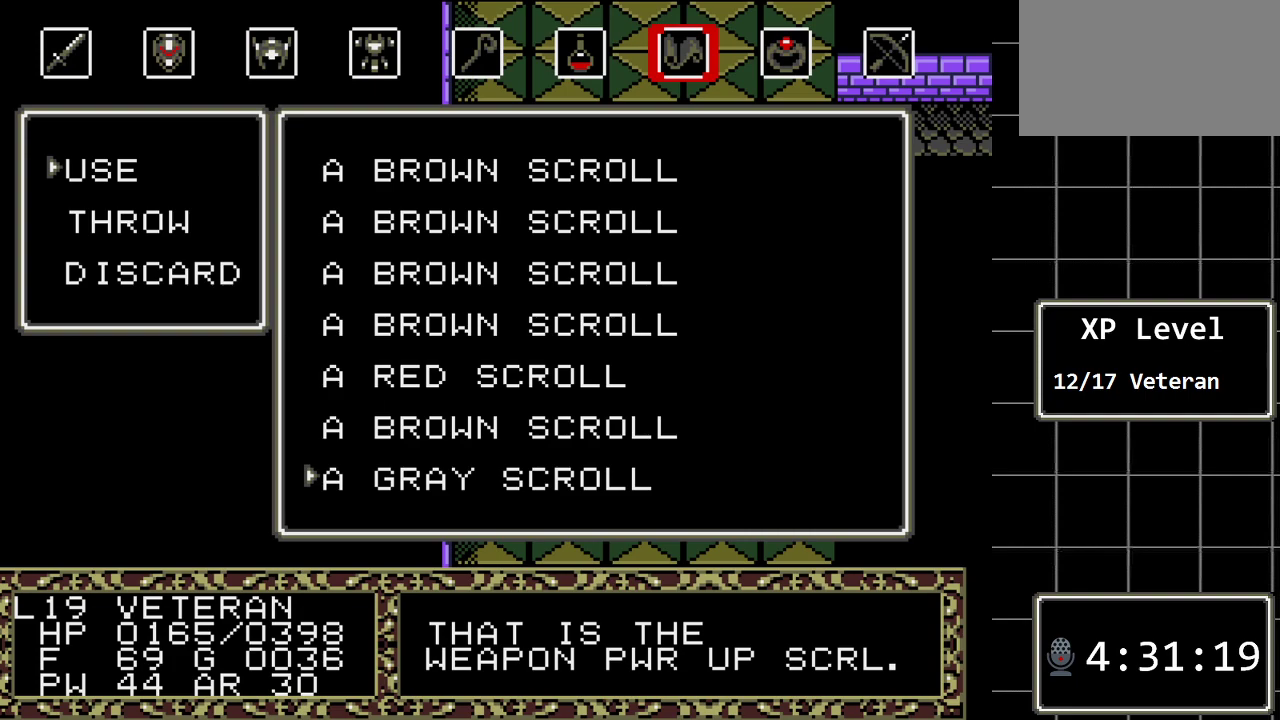
{"buttons": [], "events": []}
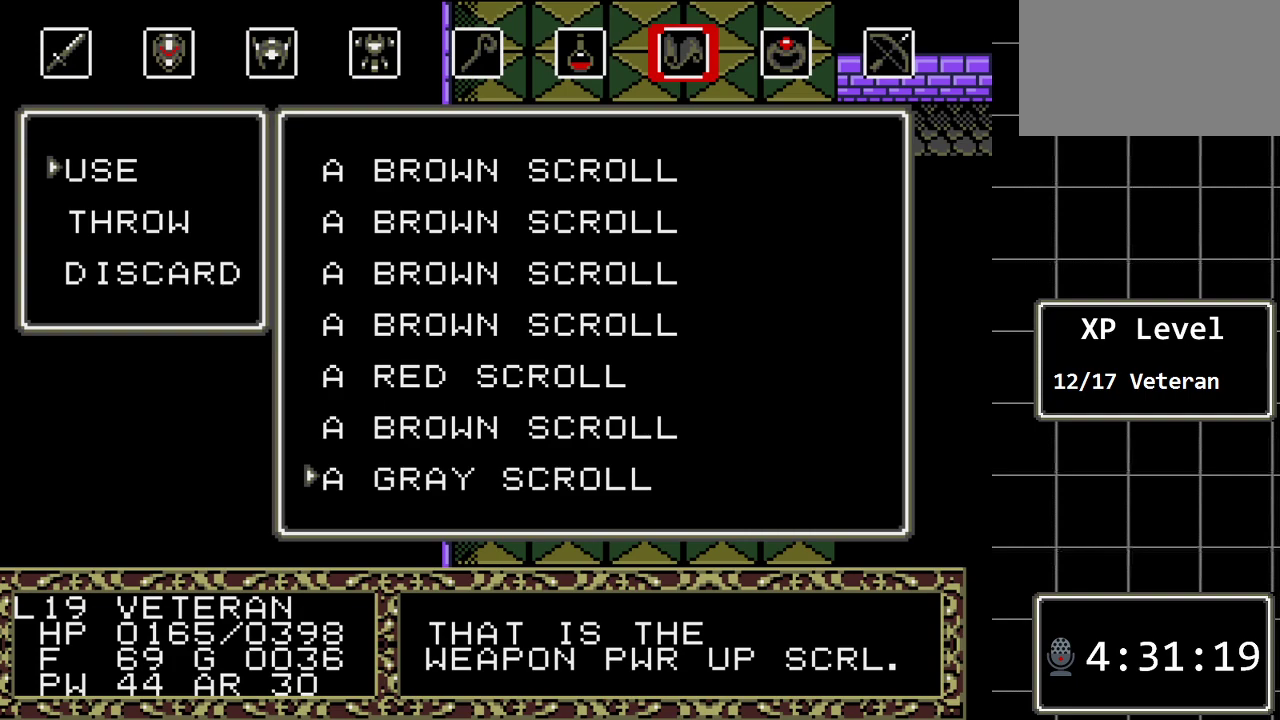
{"buttons": ["DPAD_UP"], "events": [[250, "DPAD_UP", "down"], [417, "DPAD_UP", "up"], [500, "DPAD_UP", "down"]]}
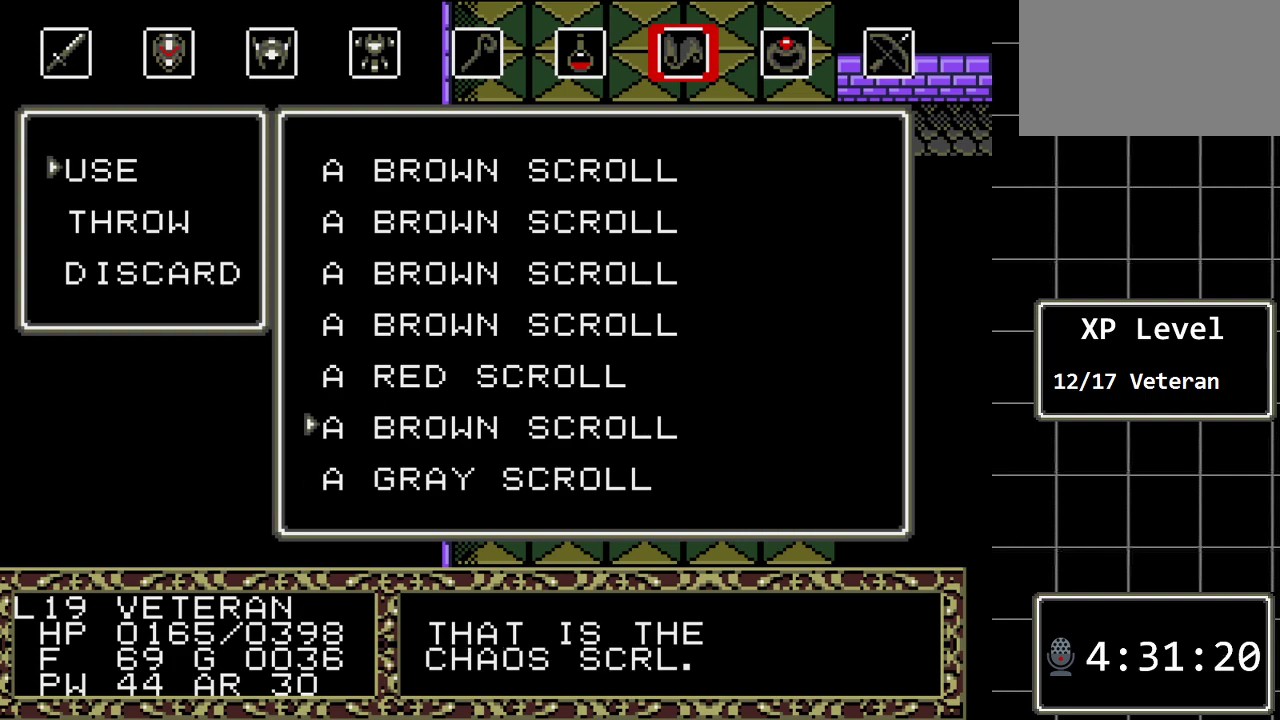
{"buttons": [], "events": [[133, "DPAD_UP", "up"]]}
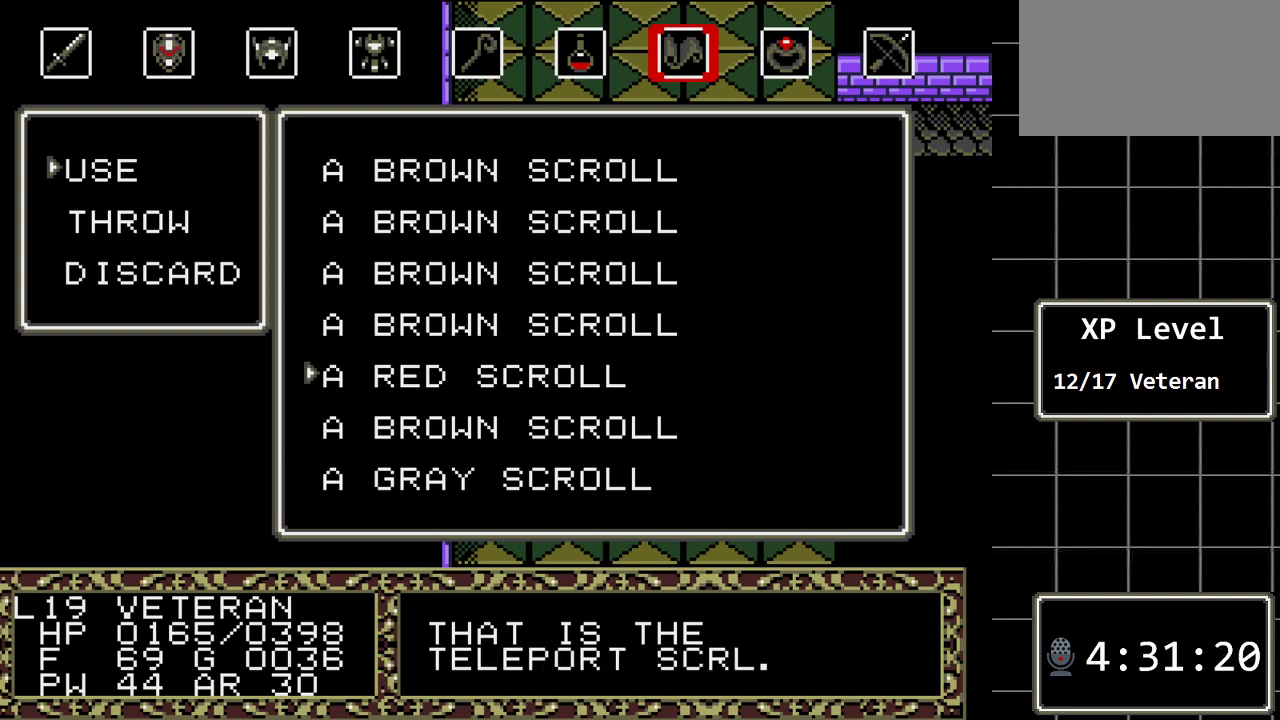
{"buttons": [], "events": [[117, "B", "down"], [300, "B", "up"]]}
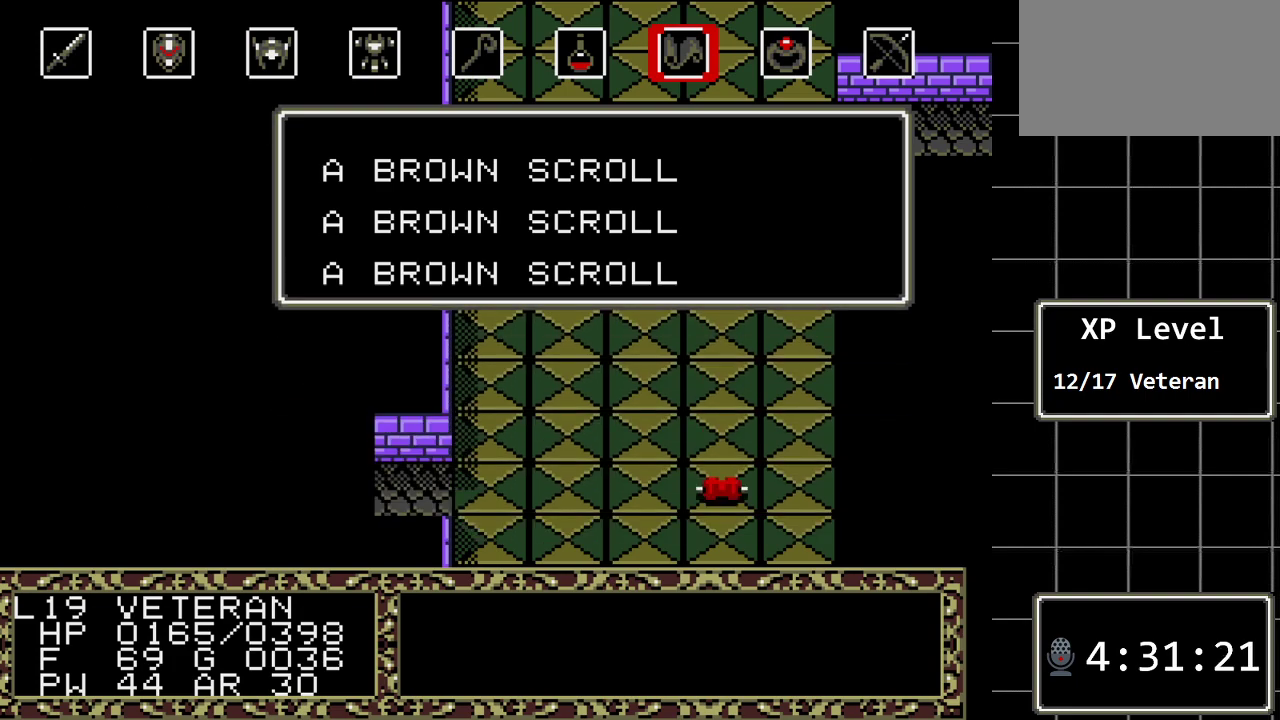
{"buttons": [], "events": []}
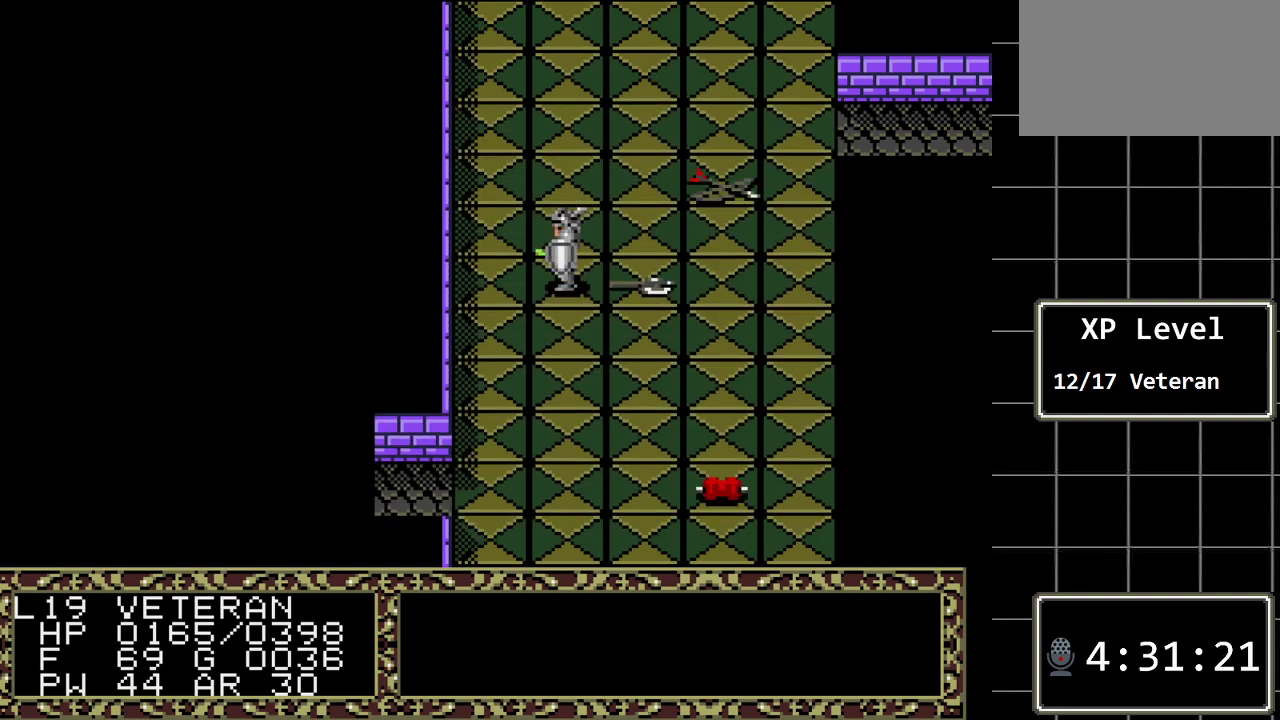
{"buttons": ["A"], "events": [[33, "DPAD_RIGHT", "down"], [133, "DPAD_RIGHT", "up"], [483, "A", "down"]]}
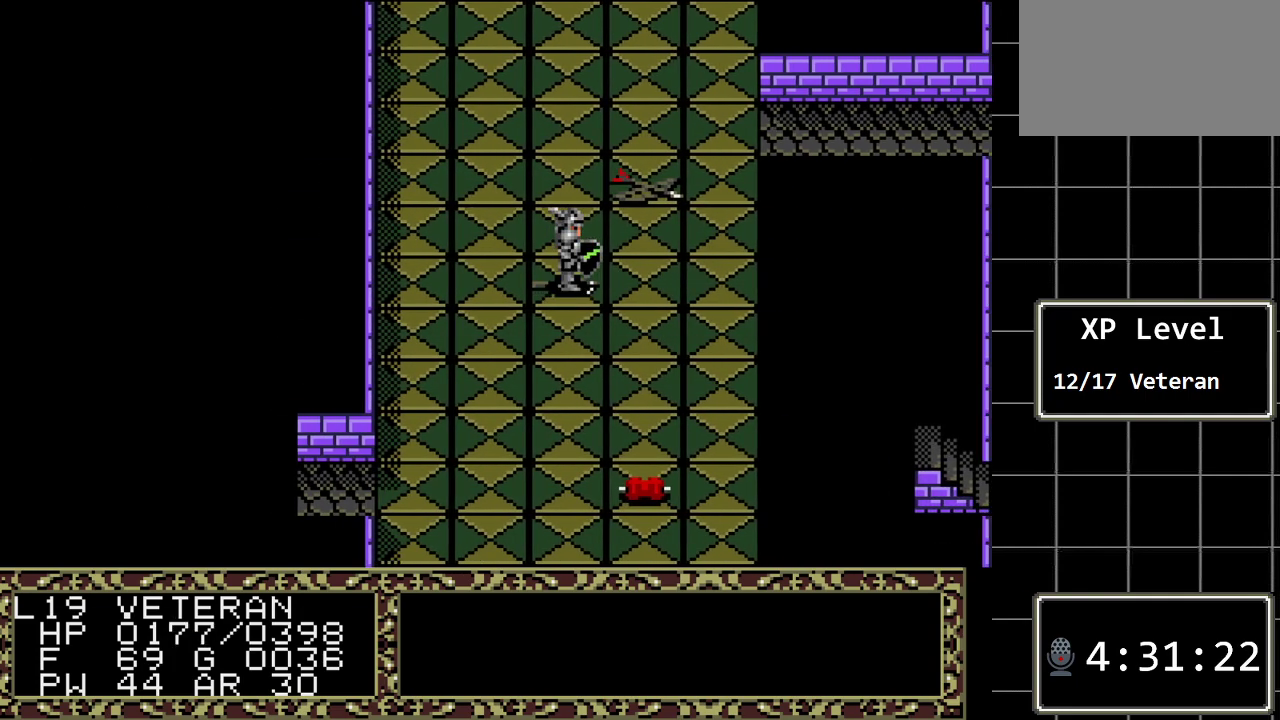
{"buttons": ["DPAD_LEFT"], "events": [[150, "A", "up"], [500, "DPAD_LEFT", "down"]]}
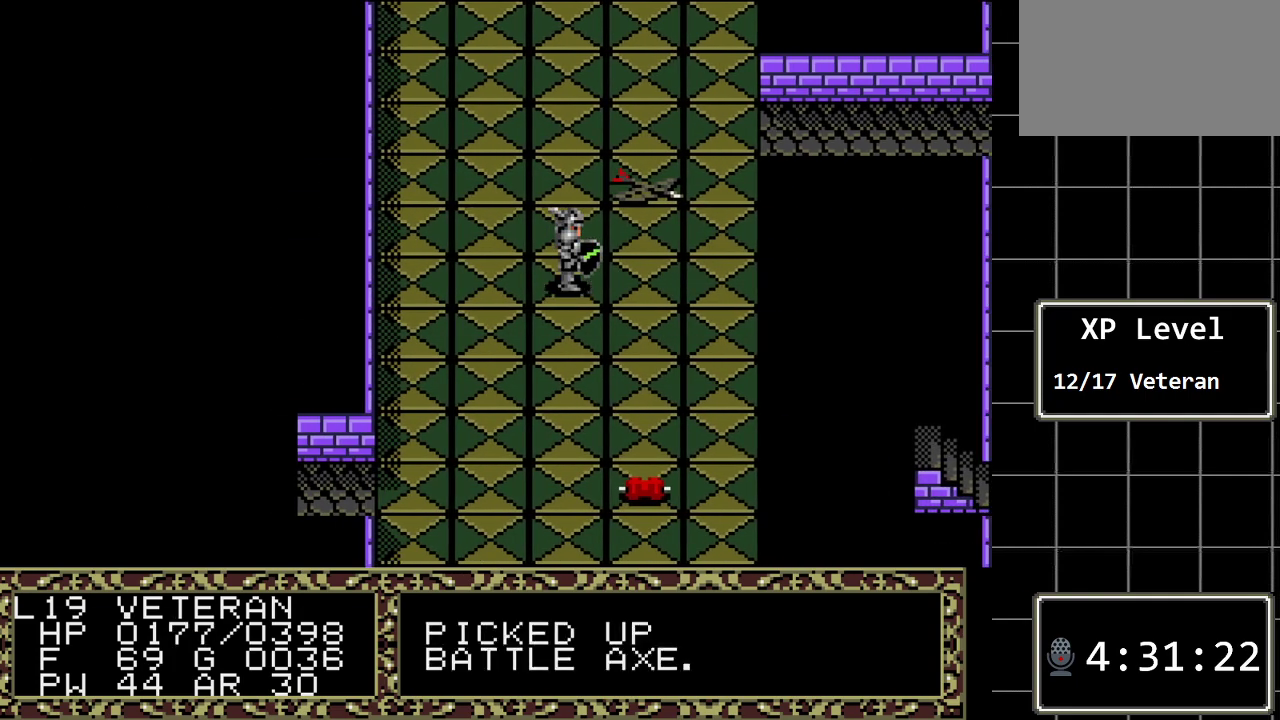
{"buttons": [], "events": [[167, "DPAD_LEFT", "up"]]}